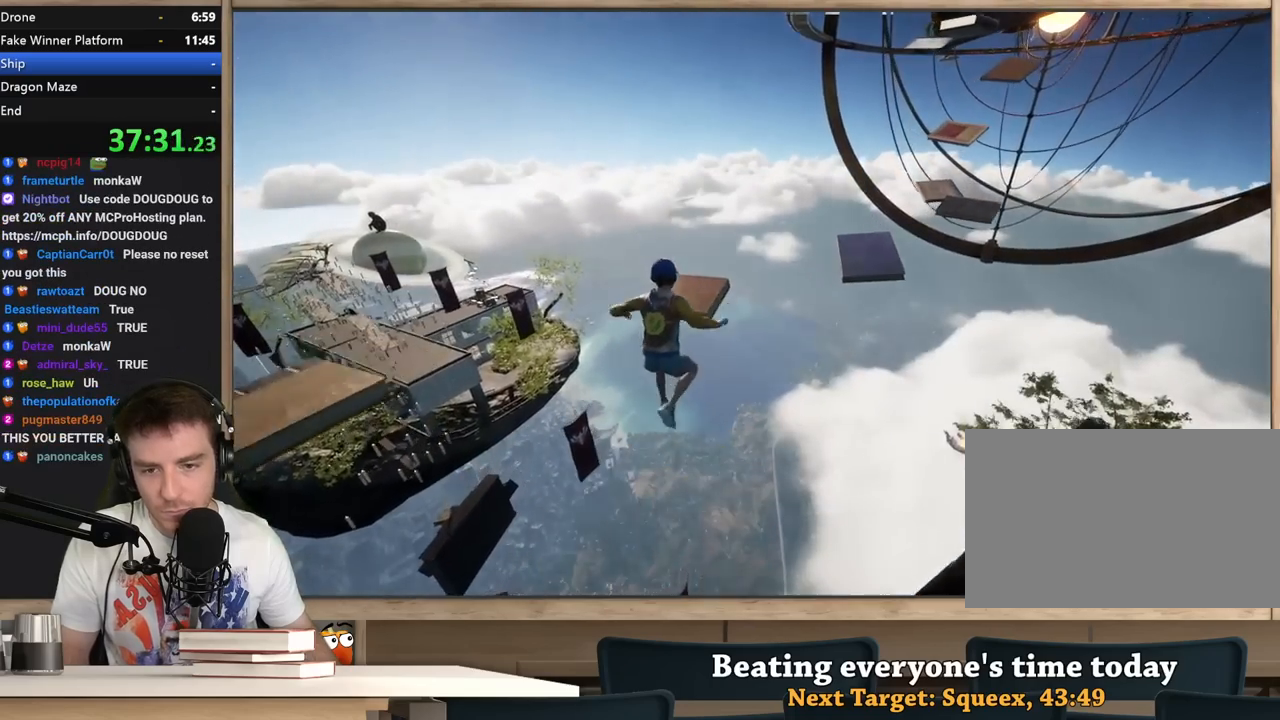
Gameplay with keyboard and mouse; each line is a JSON object with the keys and mouse buttons held at the frame after it. "events" lists presses ("down") and releases ("up") of "1", "2", "3", "4", "5", "a", "alt", "c", "ctrl", "d", "e", "f", "q", "r", "s", "shift", "space", "tab", "v", "w", "x", "z", "mouse_left", "mouse_middle", "mouse_right", "mouse_wheel_up" and "mouse_wheel_down" between this image and that frame as [ms after this image, input, new state], when the widget could be followed in between. "mouse_left", "mouse_middle", "mouse_right", "mouse_wheel_up", "mouse_wheel_down" = the "left", "middle", "right", "wheel_up", "wheel_down" buttons of the "mouse" list. No other keys are recorded. Not read: mouse_move.
{"keys": [], "mouse": [], "events": [[300, "w", "up"]]}
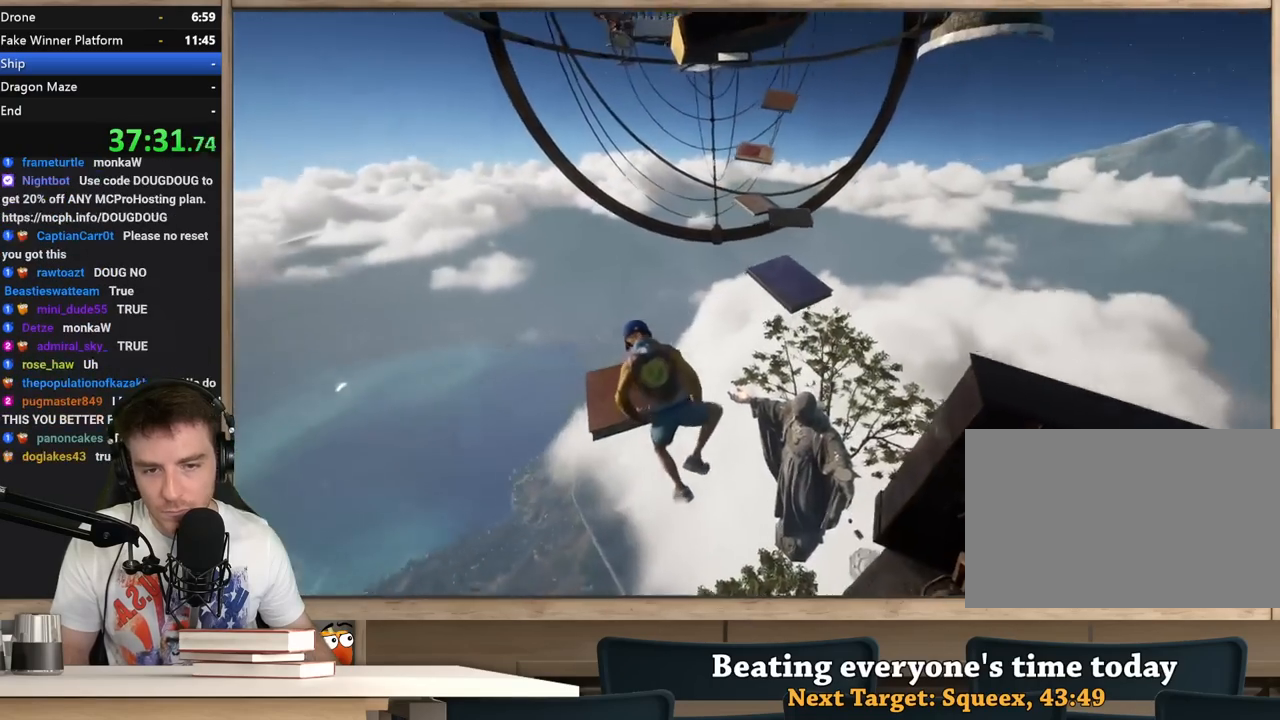
{"keys": [], "mouse": [], "events": []}
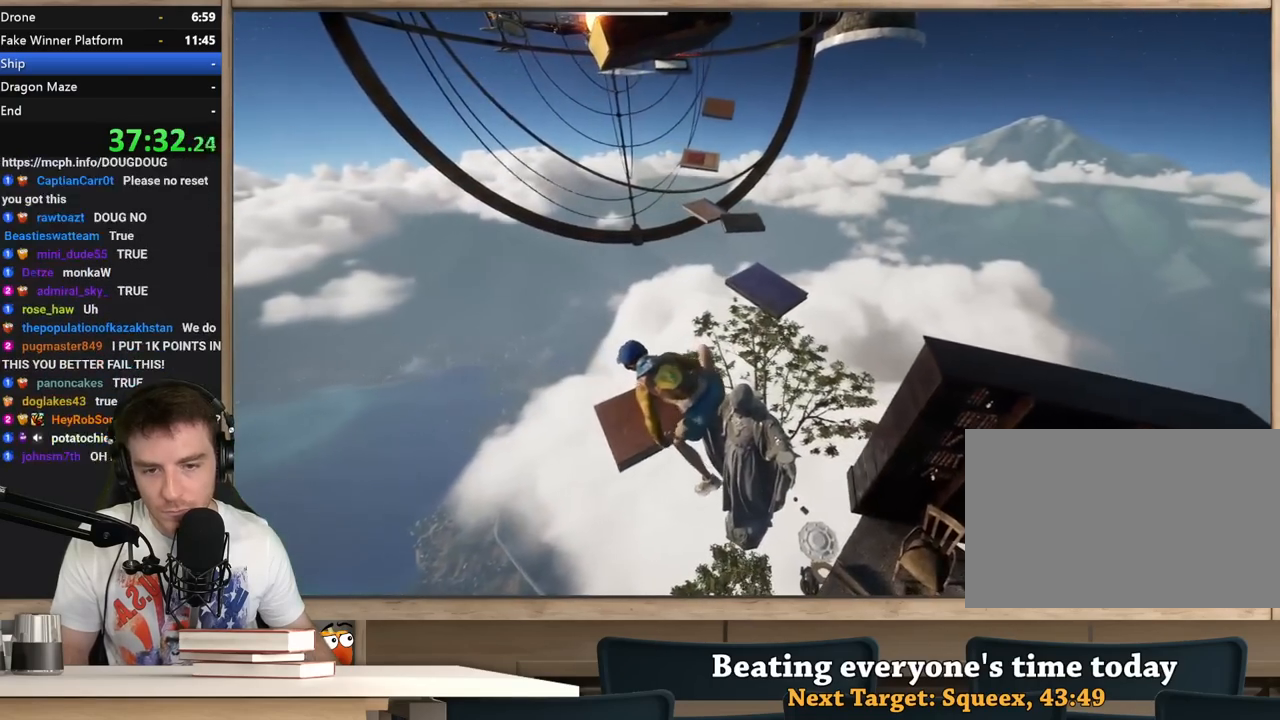
{"keys": ["d", "space", "w"], "mouse": [], "events": [[333, "space", "down"], [383, "w", "down"], [433, "d", "down"]]}
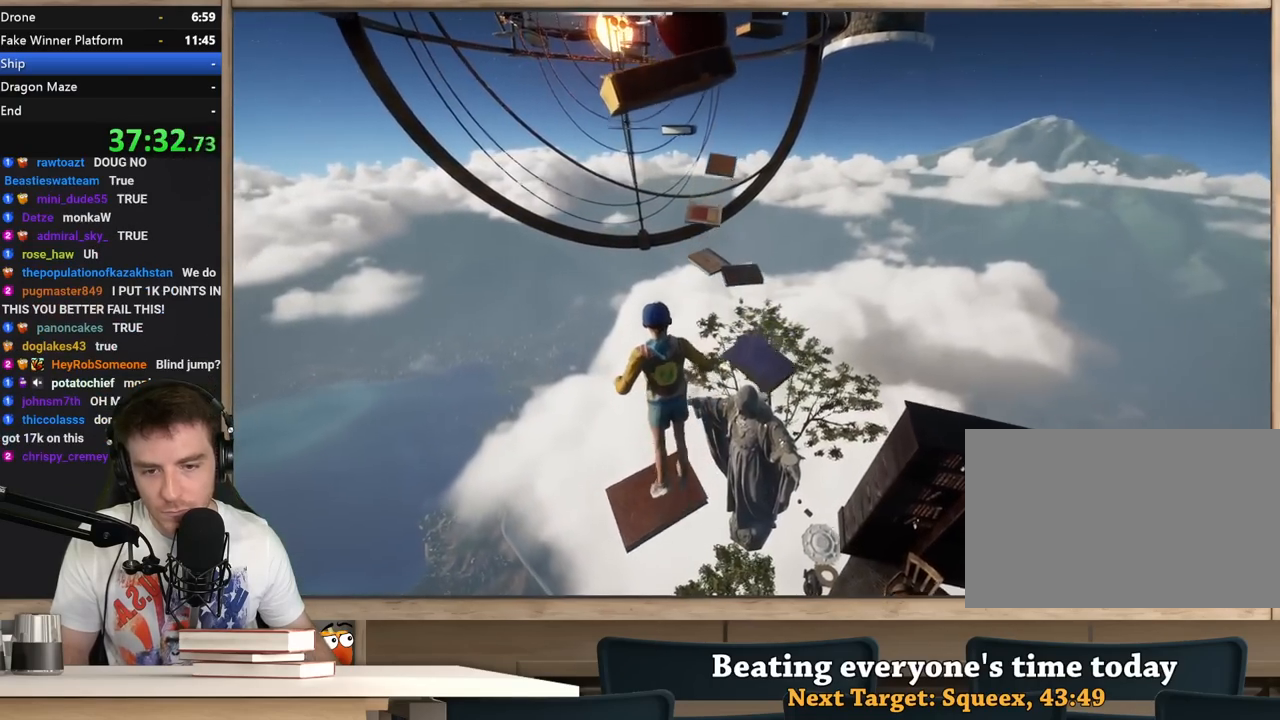
{"keys": [], "mouse": [], "events": [[17, "space", "up"], [117, "d", "up"], [167, "w", "up"]]}
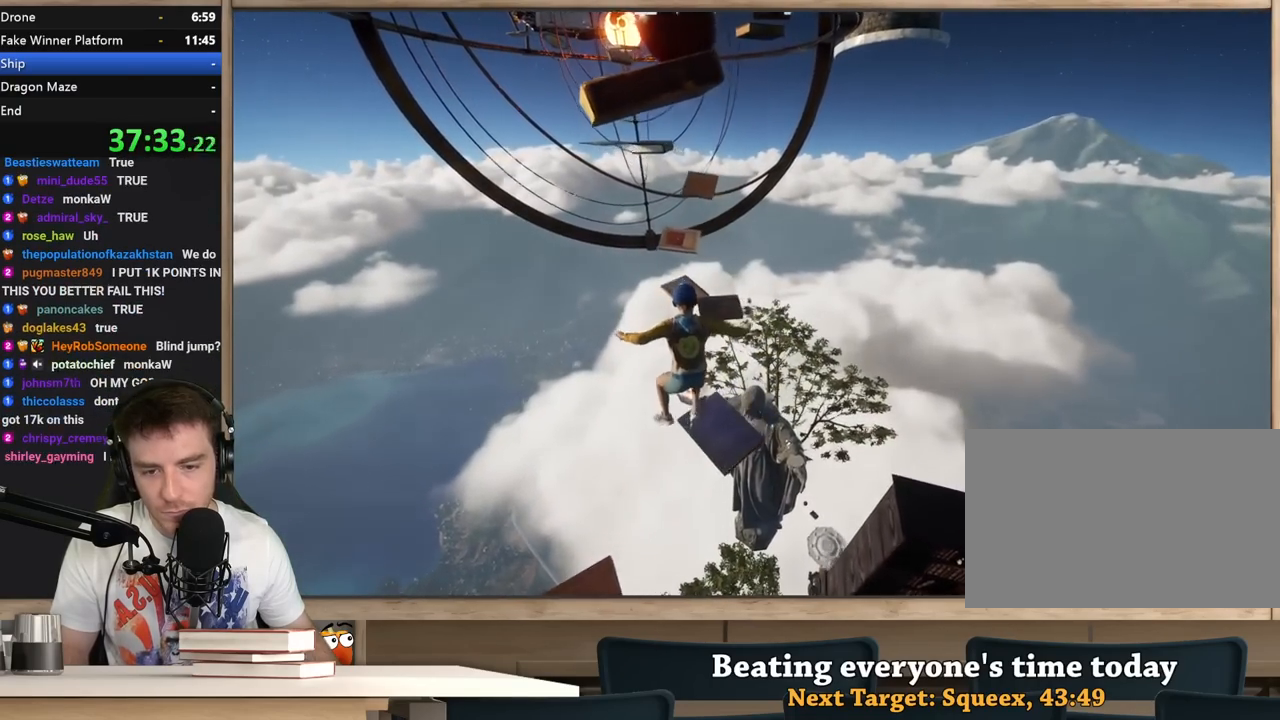
{"keys": [], "mouse": [], "events": [[183, "space", "down"], [183, "w", "down"], [233, "a", "down"], [317, "space", "up"], [367, "a", "up"], [417, "w", "up"]]}
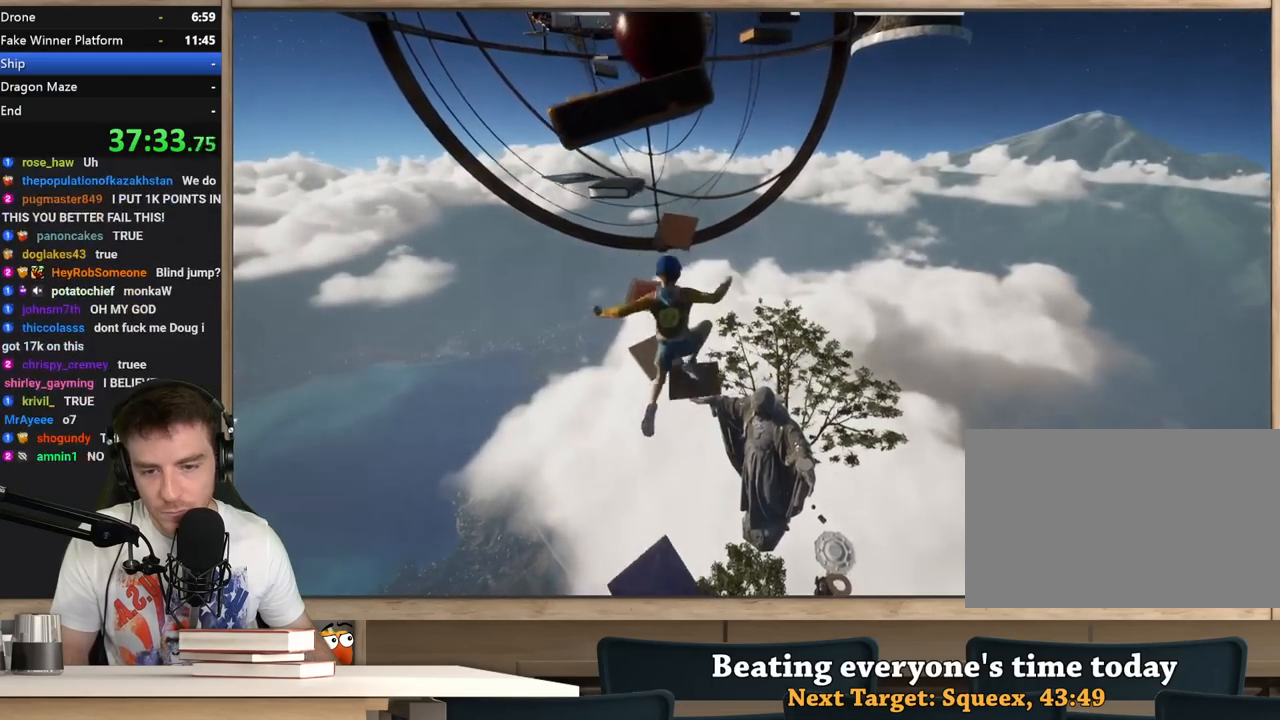
{"keys": [], "mouse": [], "events": [[50, "a", "down"], [50, "s", "down"], [150, "a", "up"], [150, "s", "up"]]}
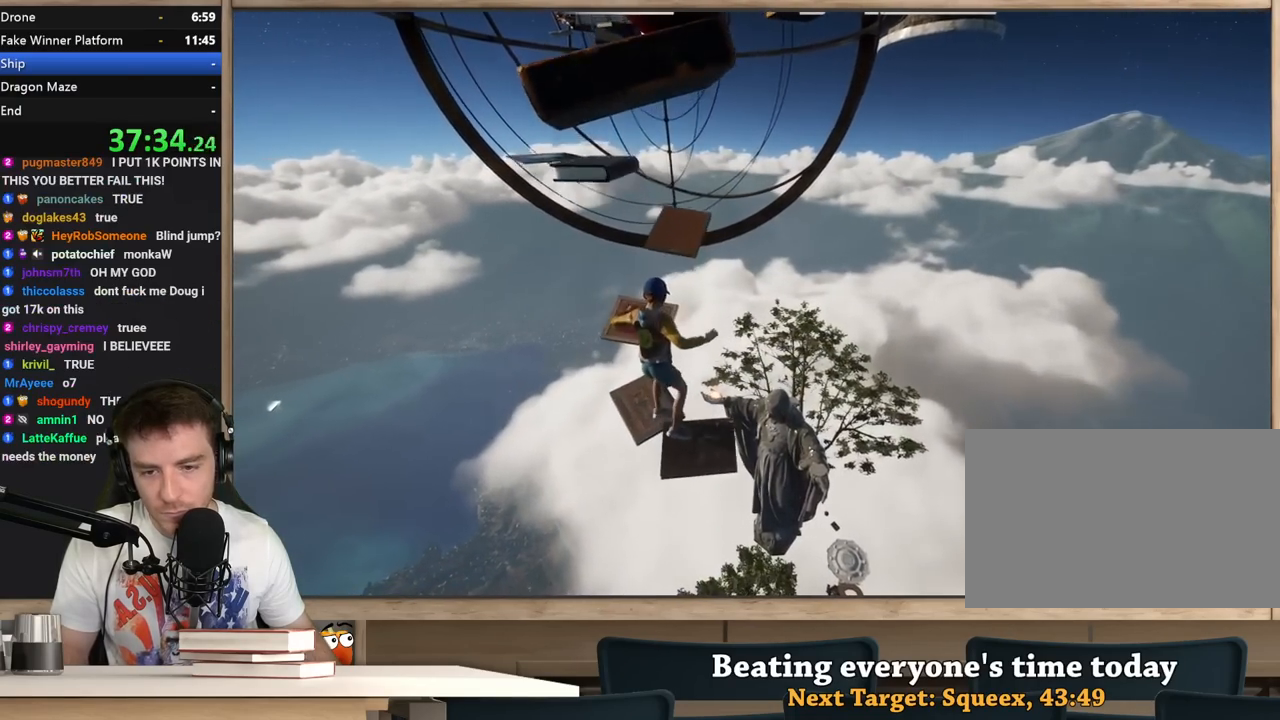
{"keys": ["w"], "mouse": [], "events": [[217, "space", "down"], [400, "w", "down"], [450, "space", "up"]]}
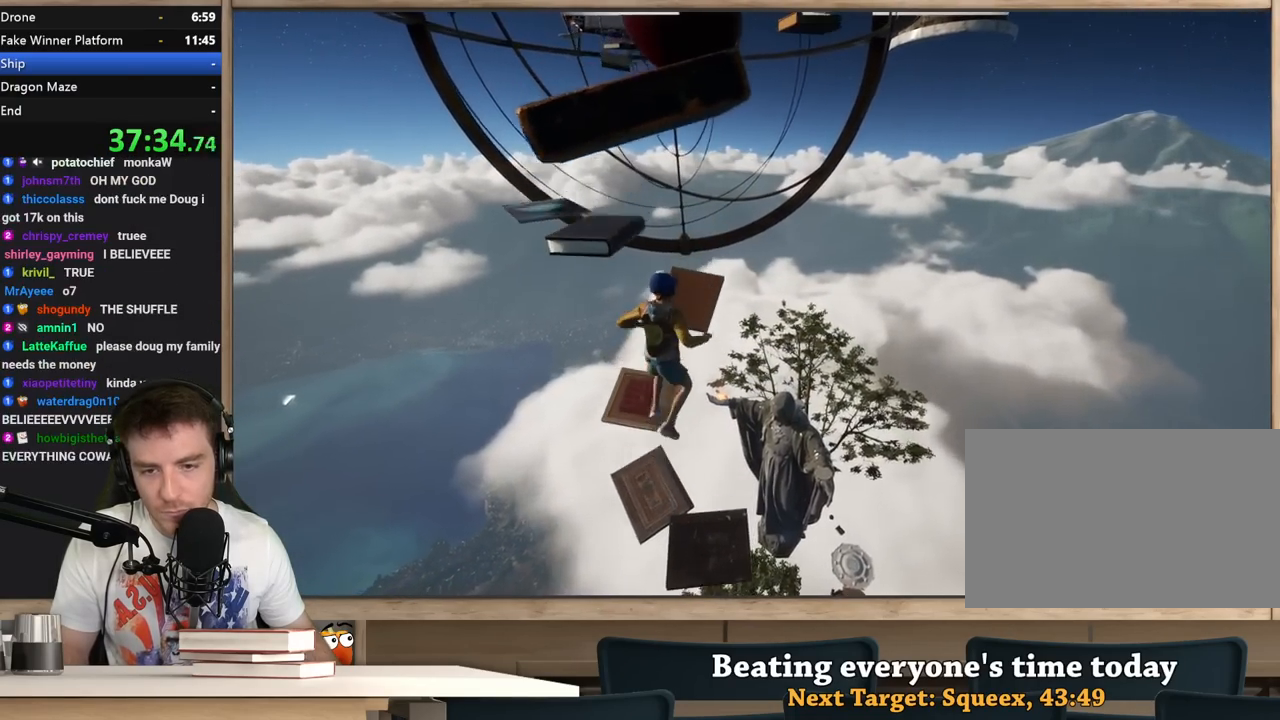
{"keys": [], "mouse": [], "events": [[367, "w", "up"]]}
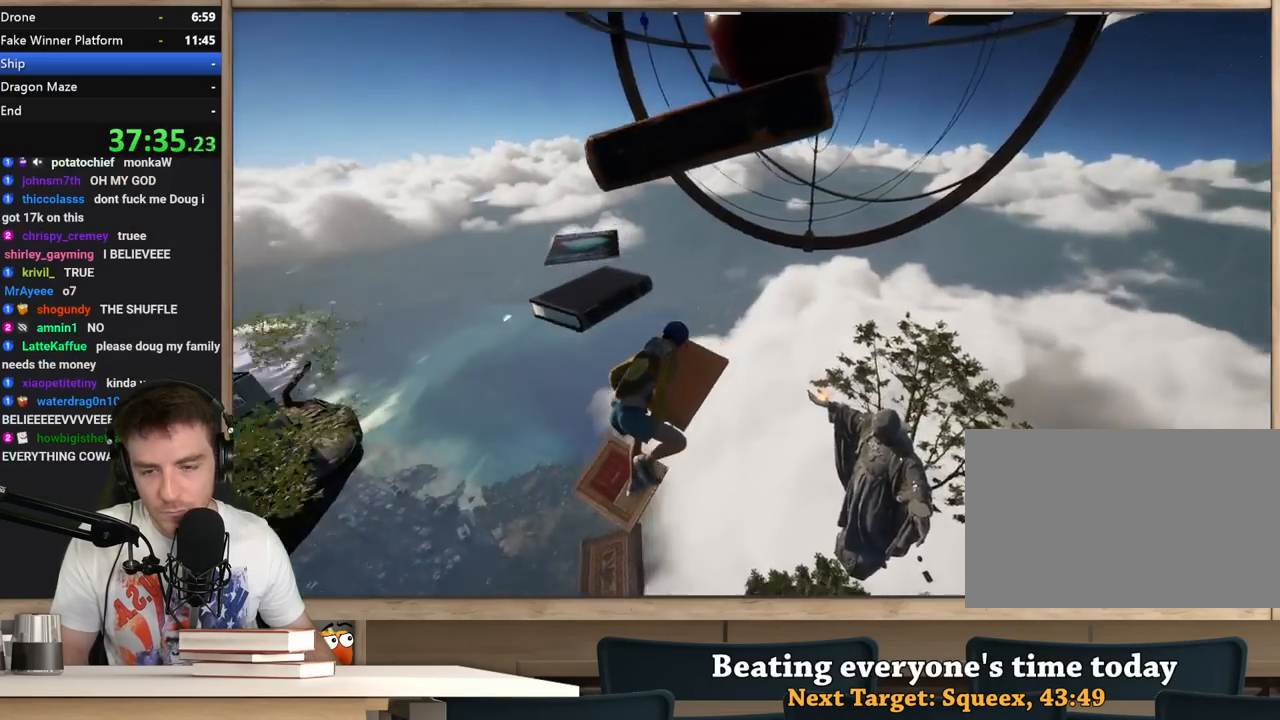
{"keys": [], "mouse": [], "events": []}
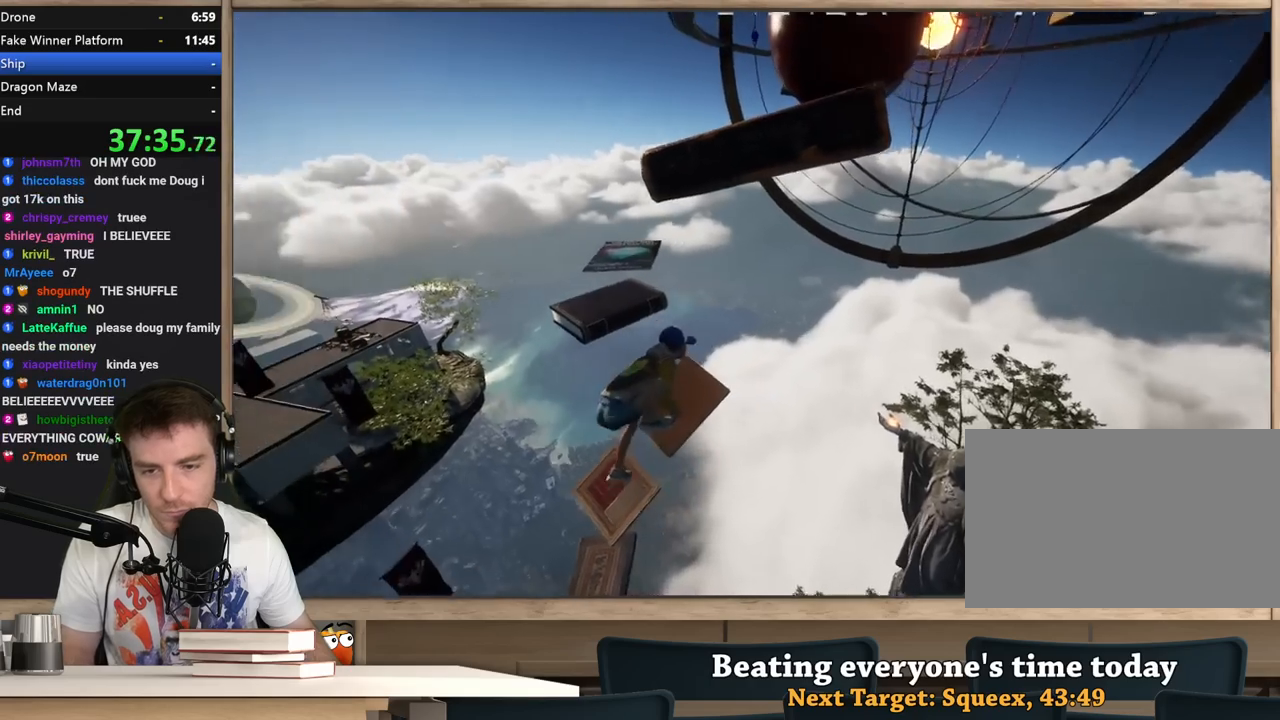
{"keys": ["w"], "mouse": [], "events": [[250, "w", "down"], [300, "a", "down"], [300, "space", "down"], [400, "space", "up"], [500, "a", "up"]]}
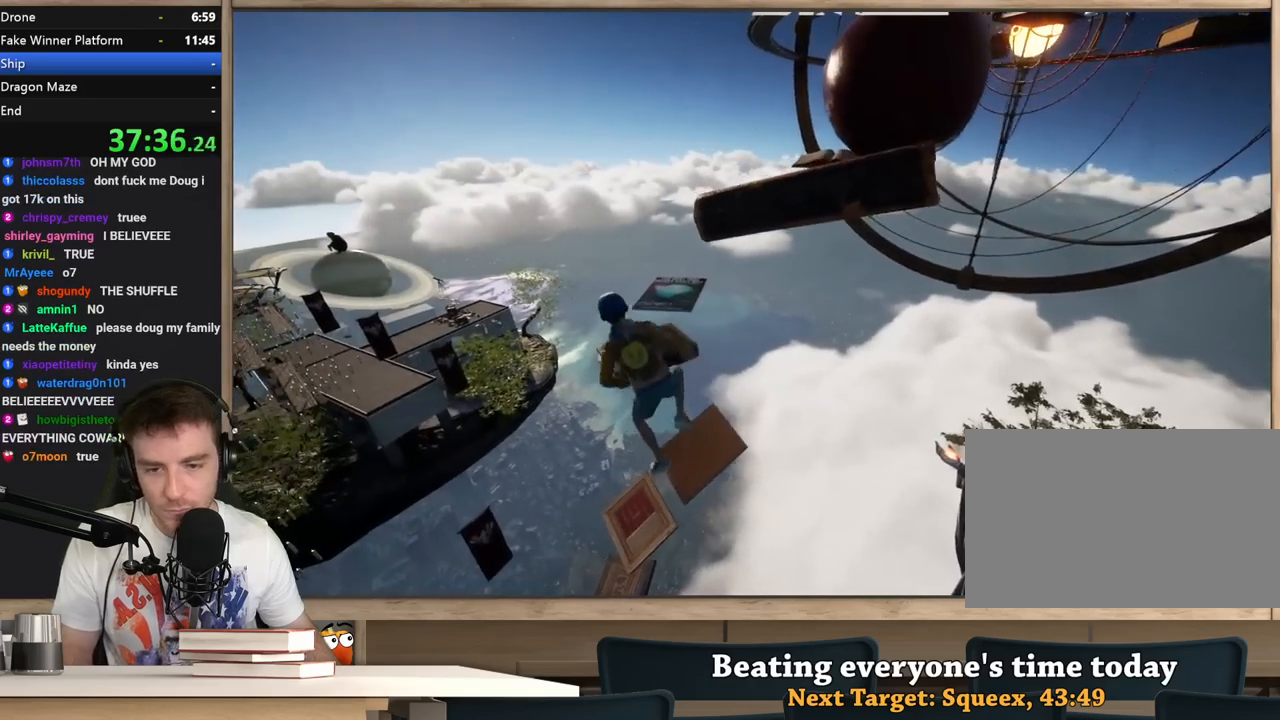
{"keys": [], "mouse": [], "events": [[183, "w", "up"]]}
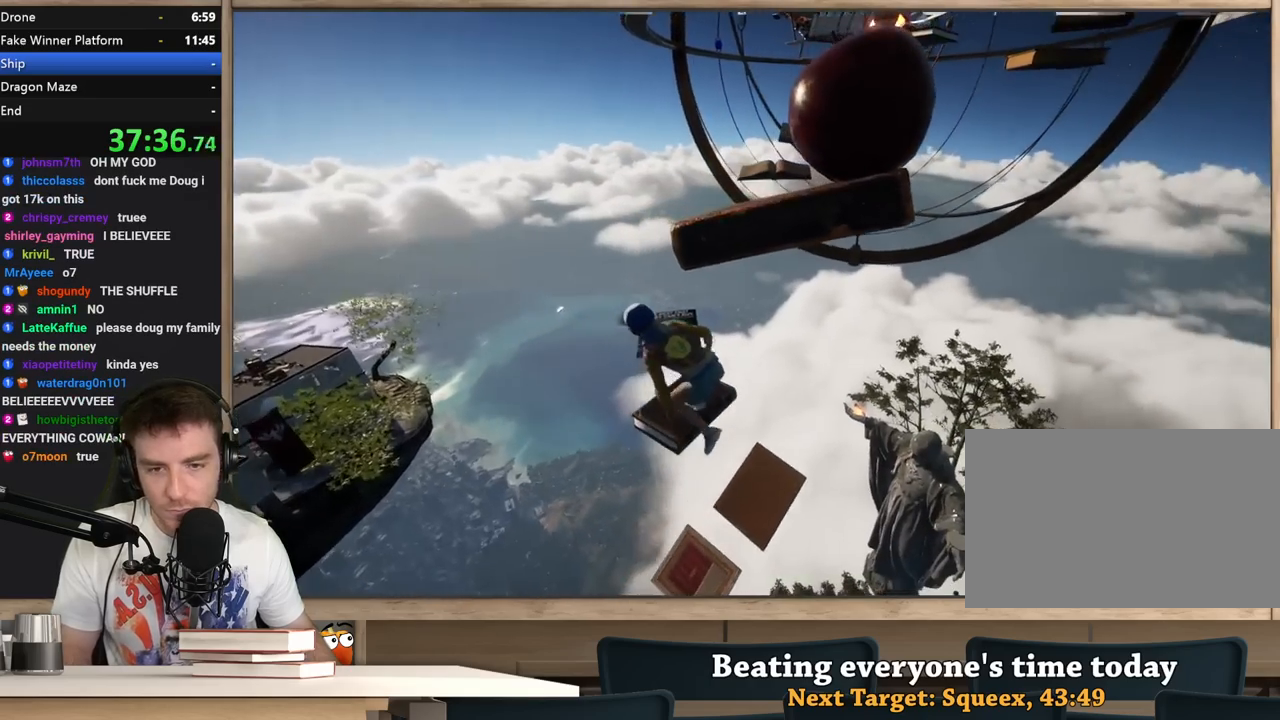
{"keys": ["space", "w"], "mouse": [], "events": [[200, "w", "down"], [433, "space", "down"]]}
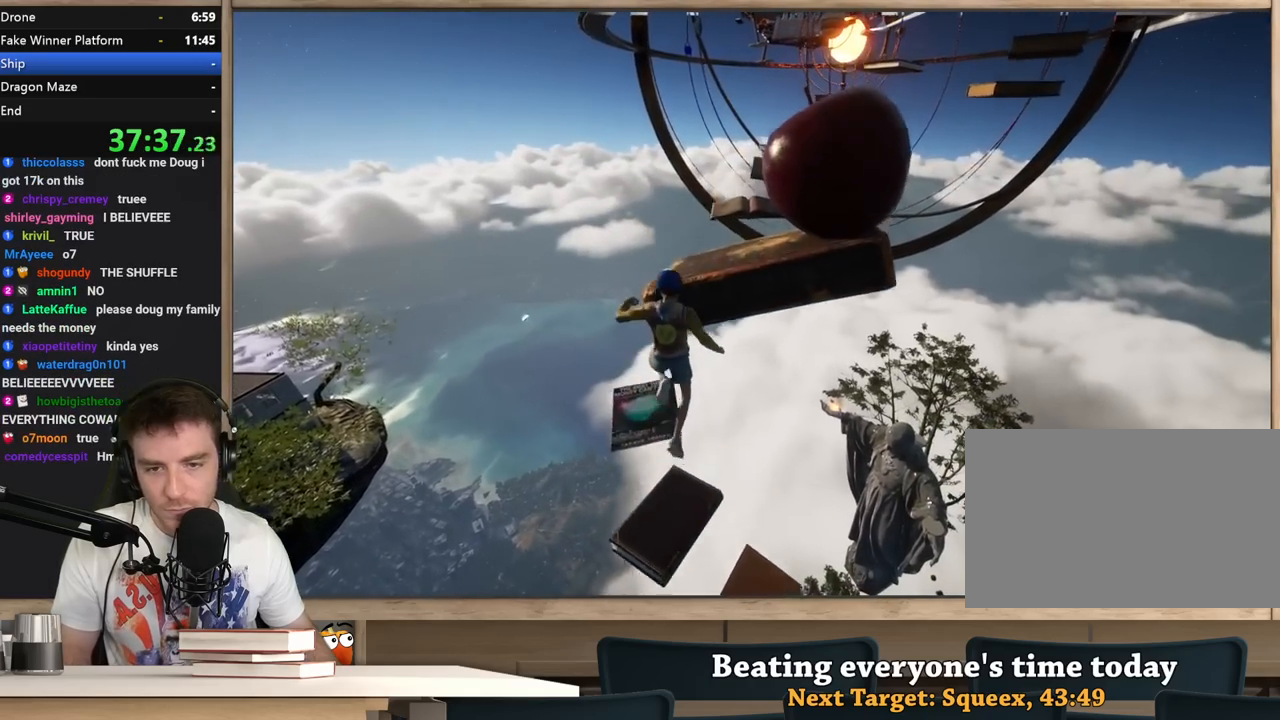
{"keys": ["w"], "mouse": [], "events": [[67, "space", "up"], [250, "d", "down"], [400, "d", "up"]]}
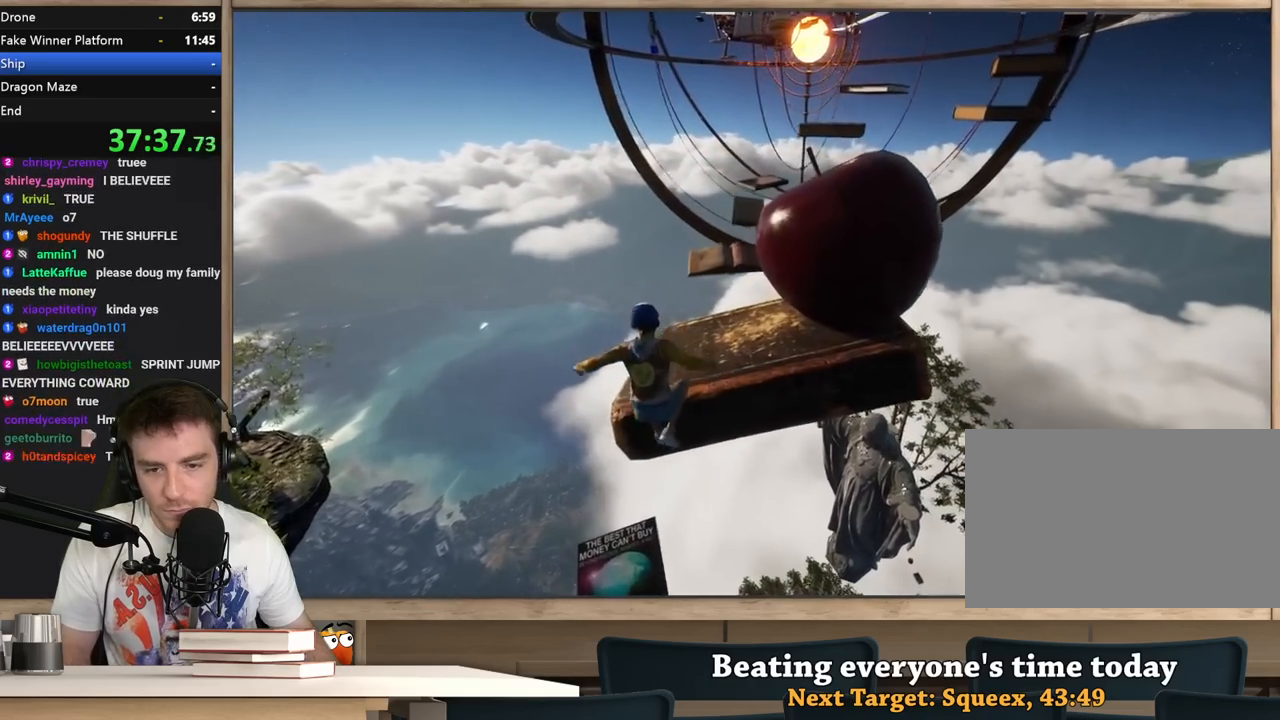
{"keys": ["w"], "mouse": [], "events": [[133, "d", "down"], [267, "d", "up"]]}
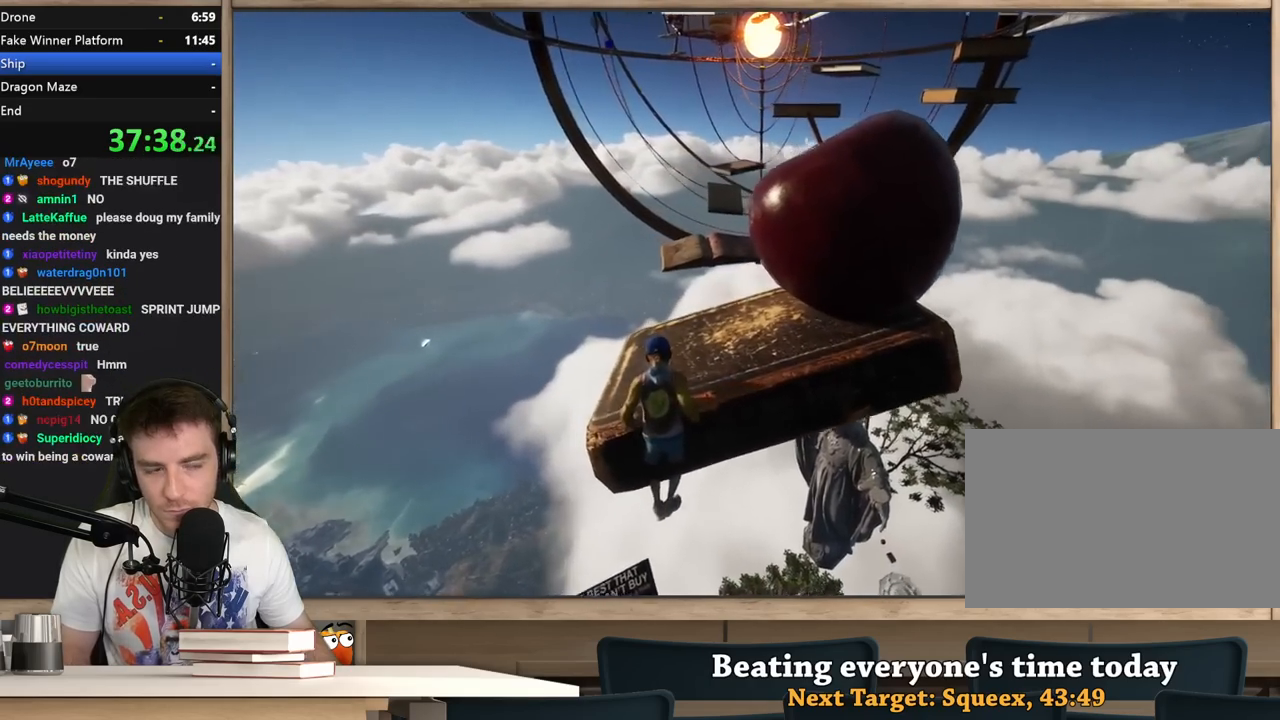
{"keys": ["w"], "mouse": [], "events": [[333, "a", "down"], [433, "a", "up"]]}
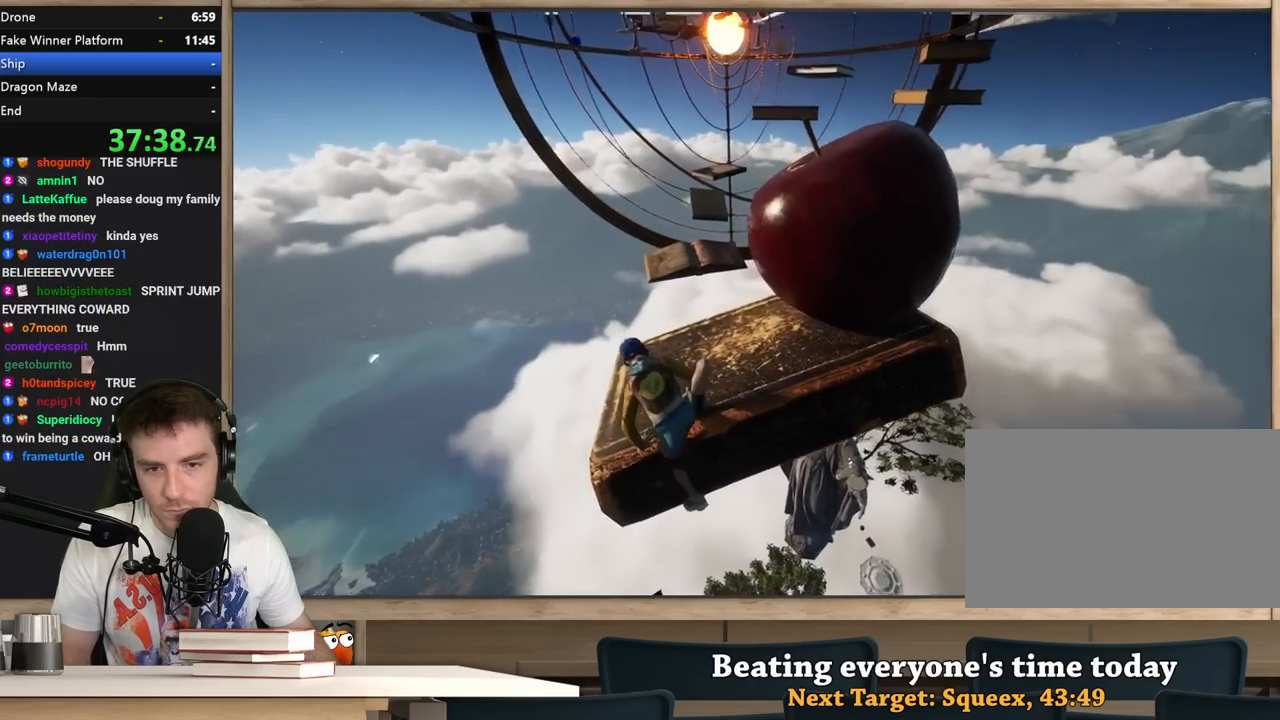
{"keys": ["w"], "mouse": [], "events": [[217, "a", "down"], [350, "a", "up"]]}
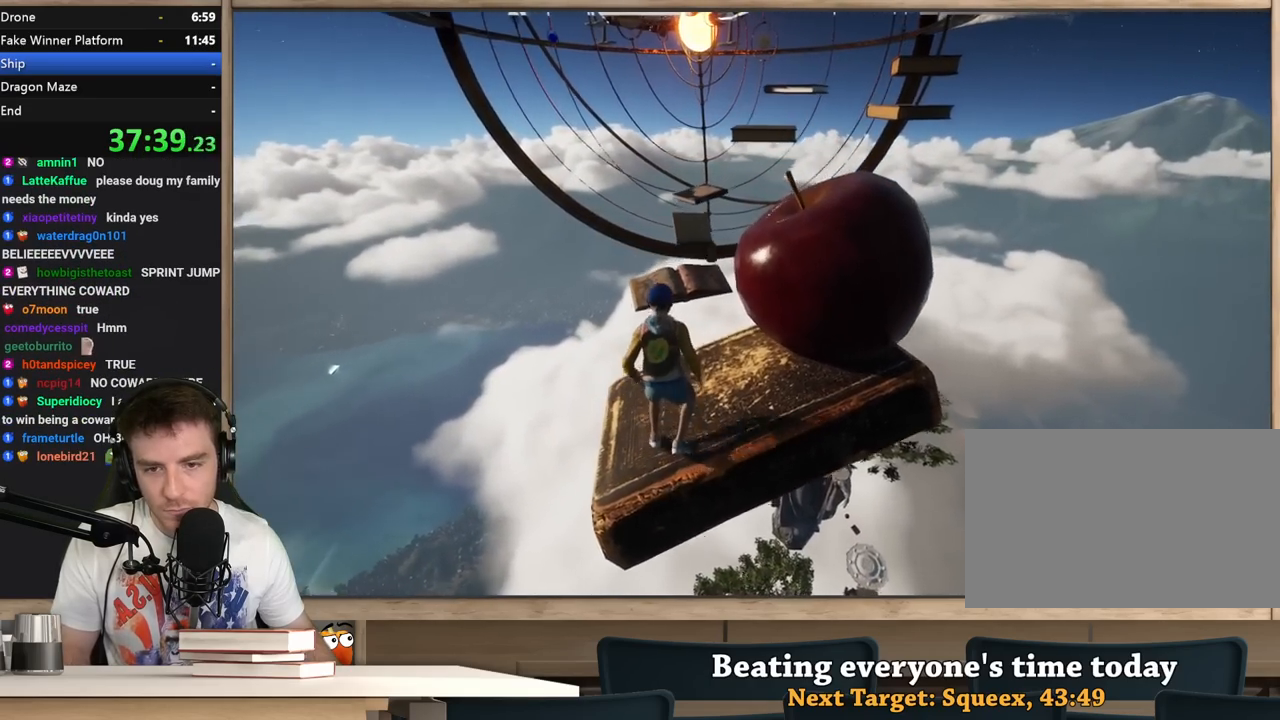
{"keys": ["w"], "mouse": [], "events": [[133, "a", "down"], [133, "space", "down"], [233, "a", "up"], [417, "space", "up"]]}
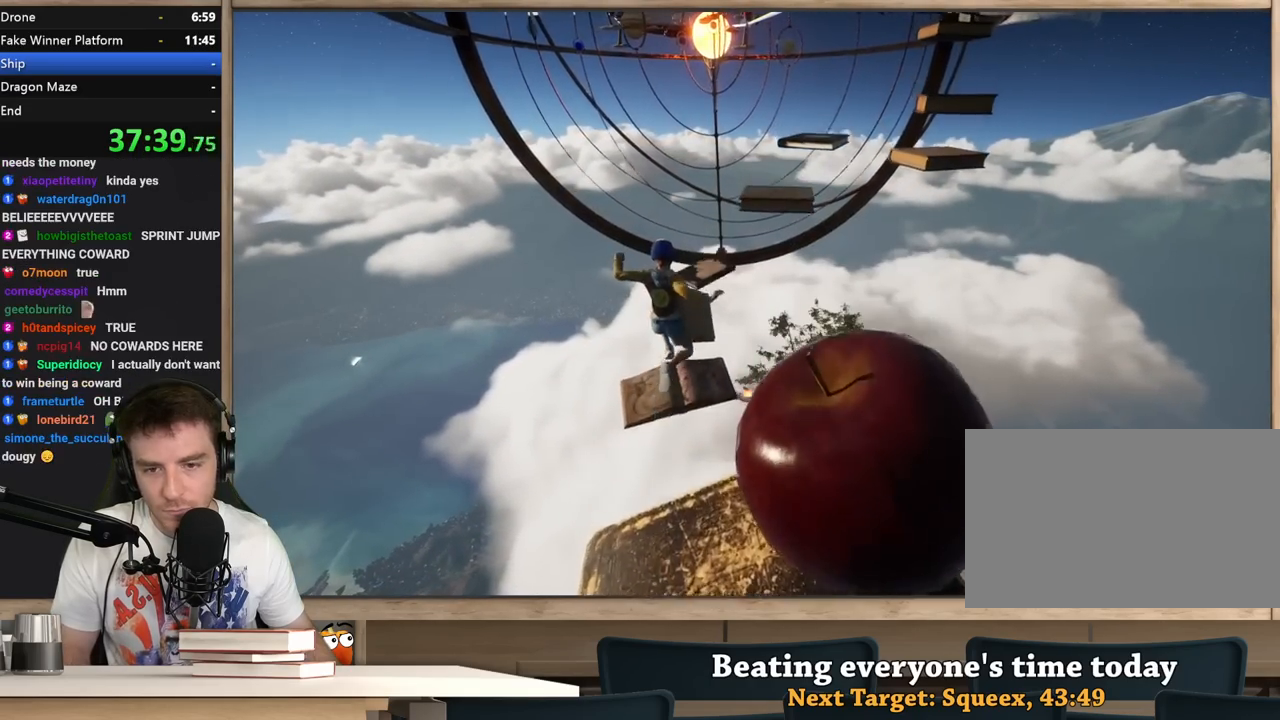
{"keys": ["w"], "mouse": [], "events": [[333, "a", "down"], [483, "a", "up"]]}
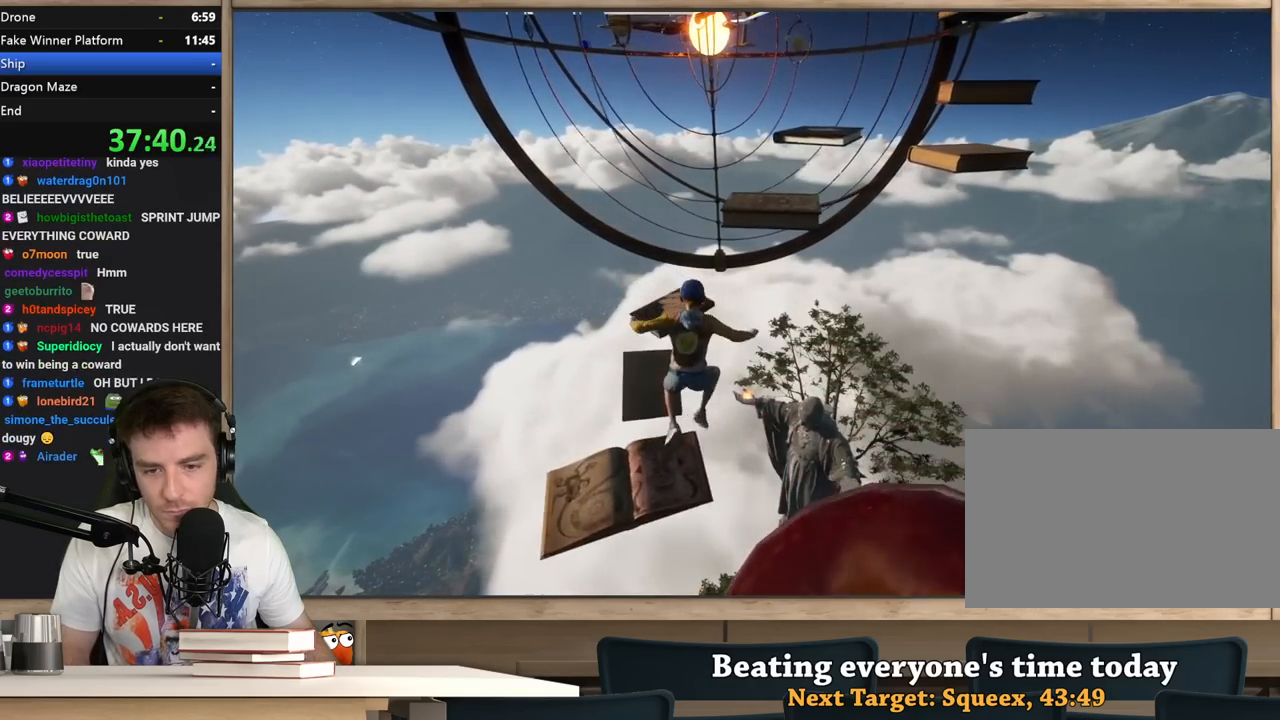
{"keys": [], "mouse": [], "events": [[67, "a", "down"], [67, "w", "up"], [250, "s", "down"], [350, "s", "up"], [450, "a", "up"]]}
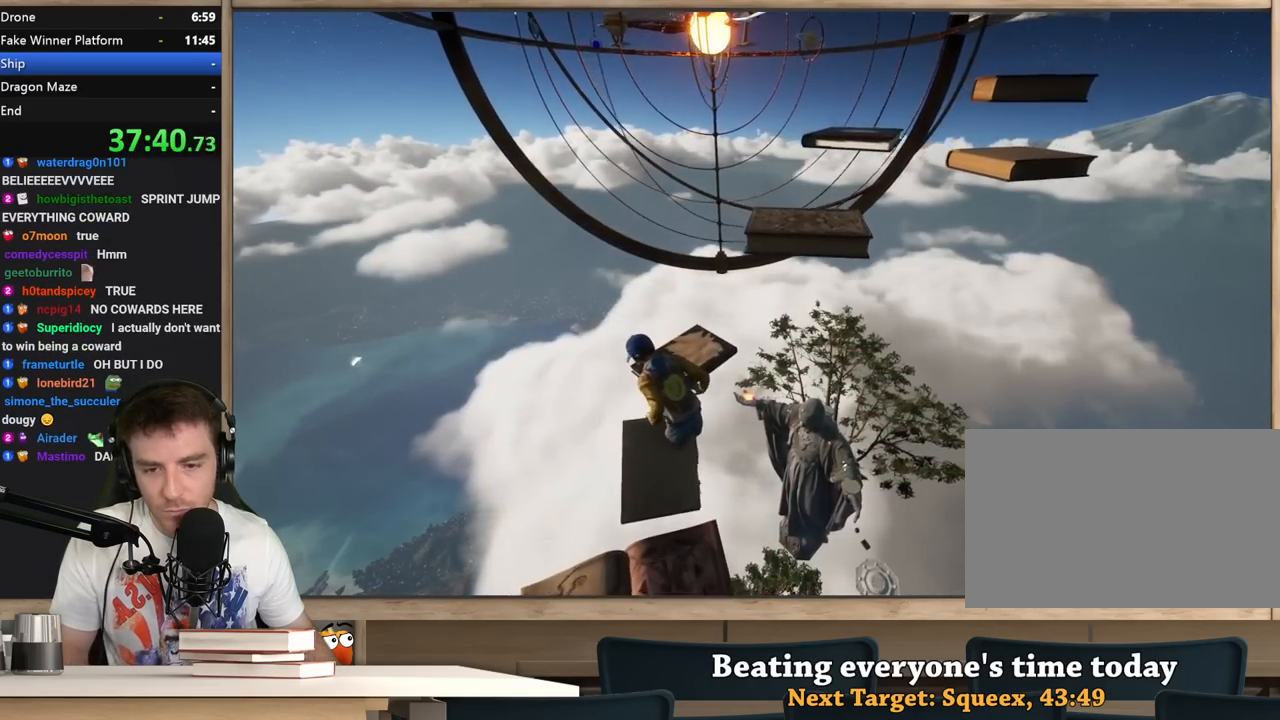
{"keys": [], "mouse": [], "events": [[317, "w", "down"], [467, "w", "up"]]}
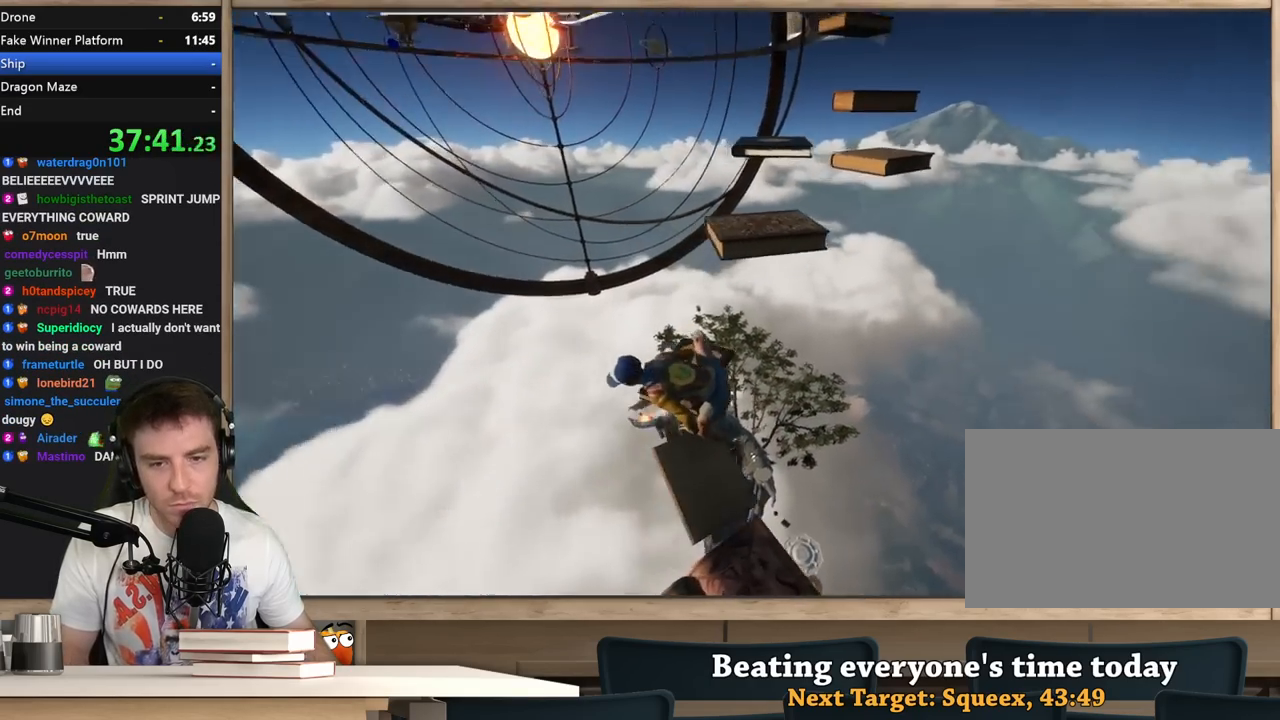
{"keys": ["space", "w"], "mouse": [], "events": [[433, "w", "down"], [483, "space", "down"]]}
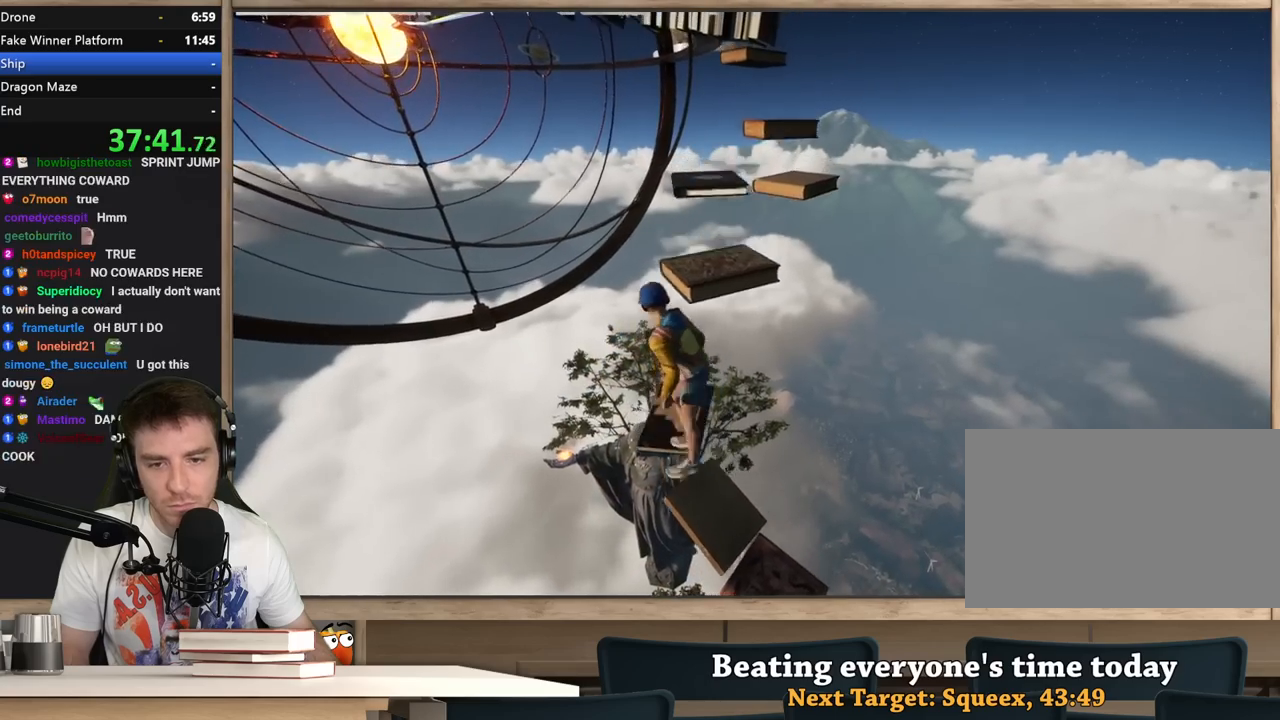
{"keys": ["w"], "mouse": [], "events": [[67, "space", "up"], [250, "d", "down"], [300, "d", "up"]]}
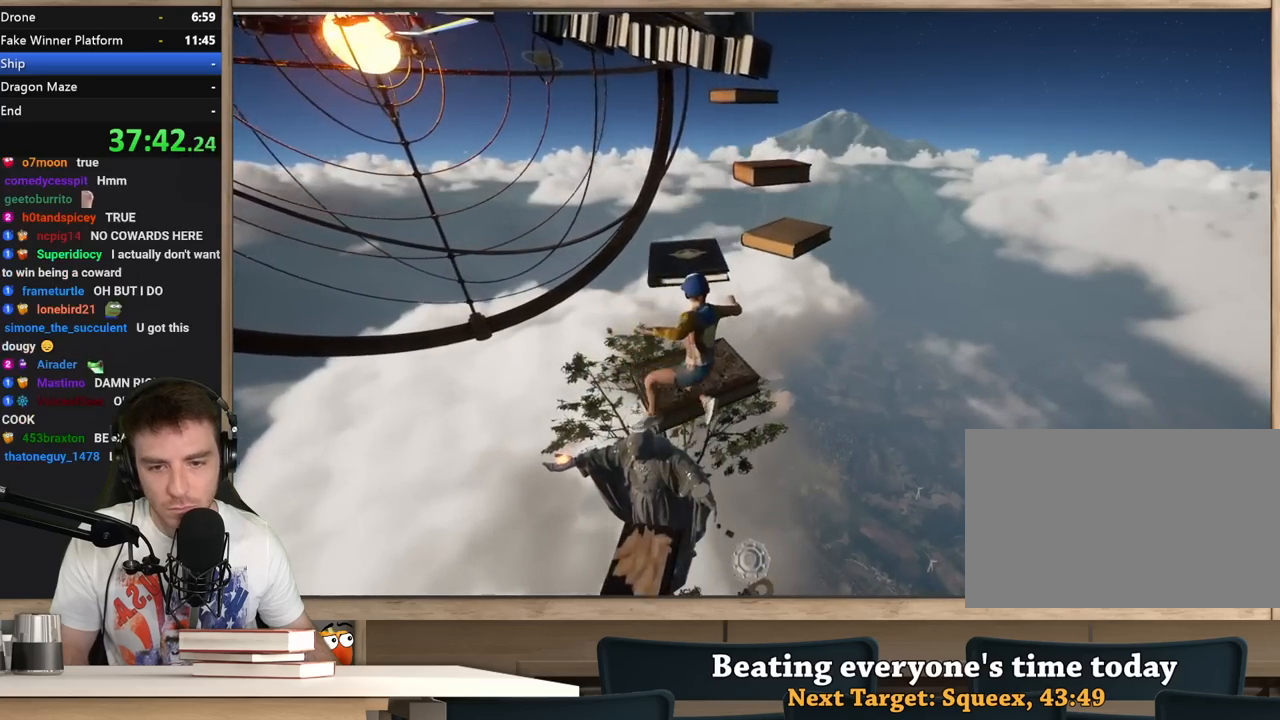
{"keys": ["a"], "mouse": [], "events": [[133, "a", "down"], [233, "w", "up"]]}
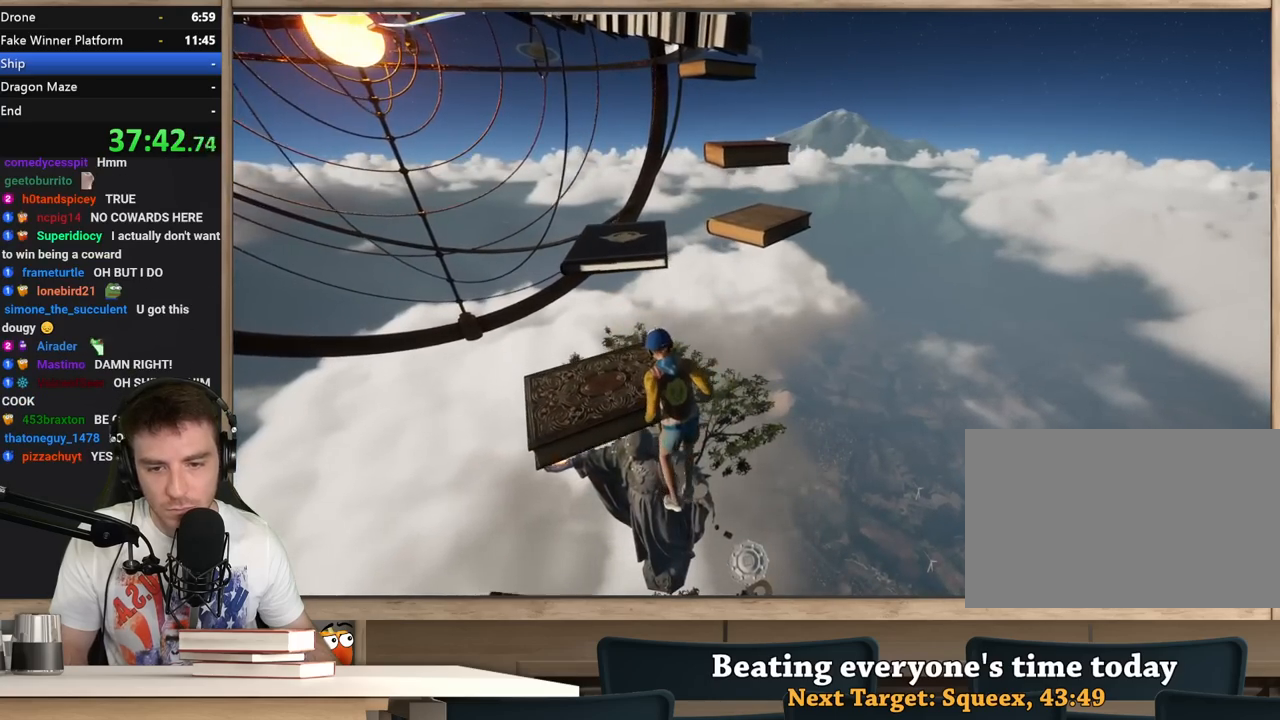
{"keys": ["a"], "mouse": [], "events": [[200, "a", "up"], [383, "a", "down"]]}
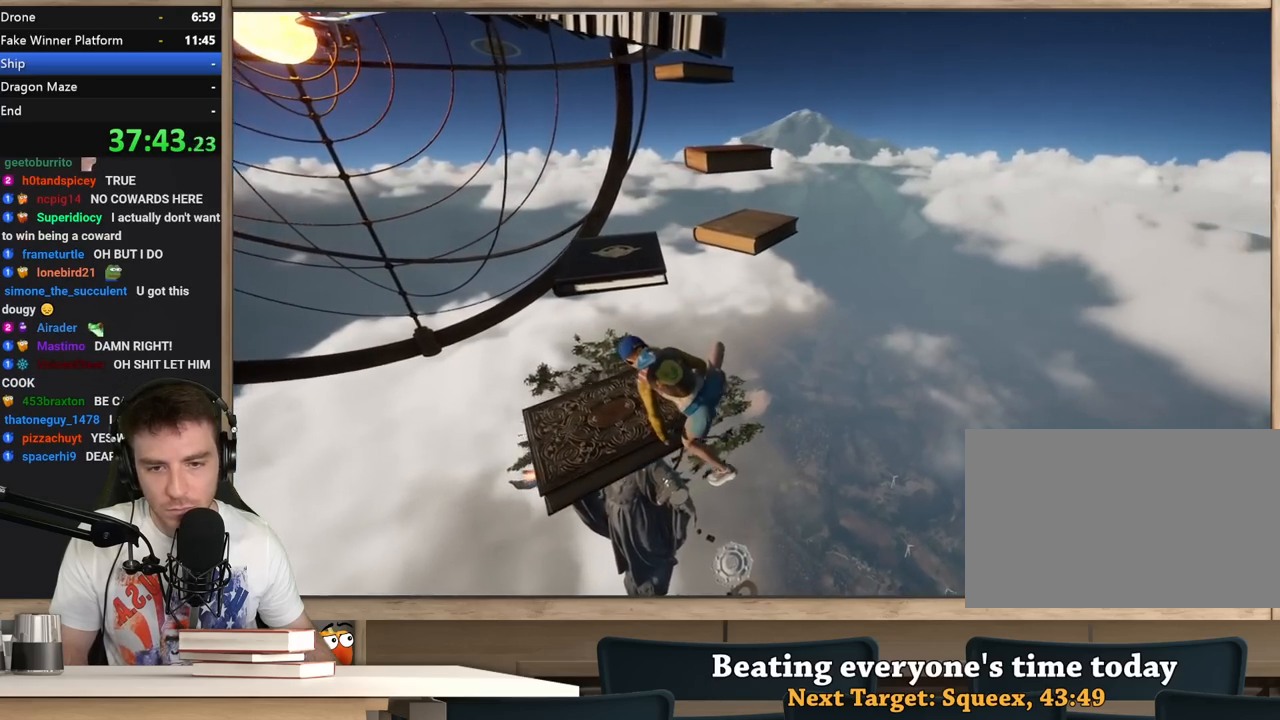
{"keys": [], "mouse": [], "events": [[500, "a", "up"]]}
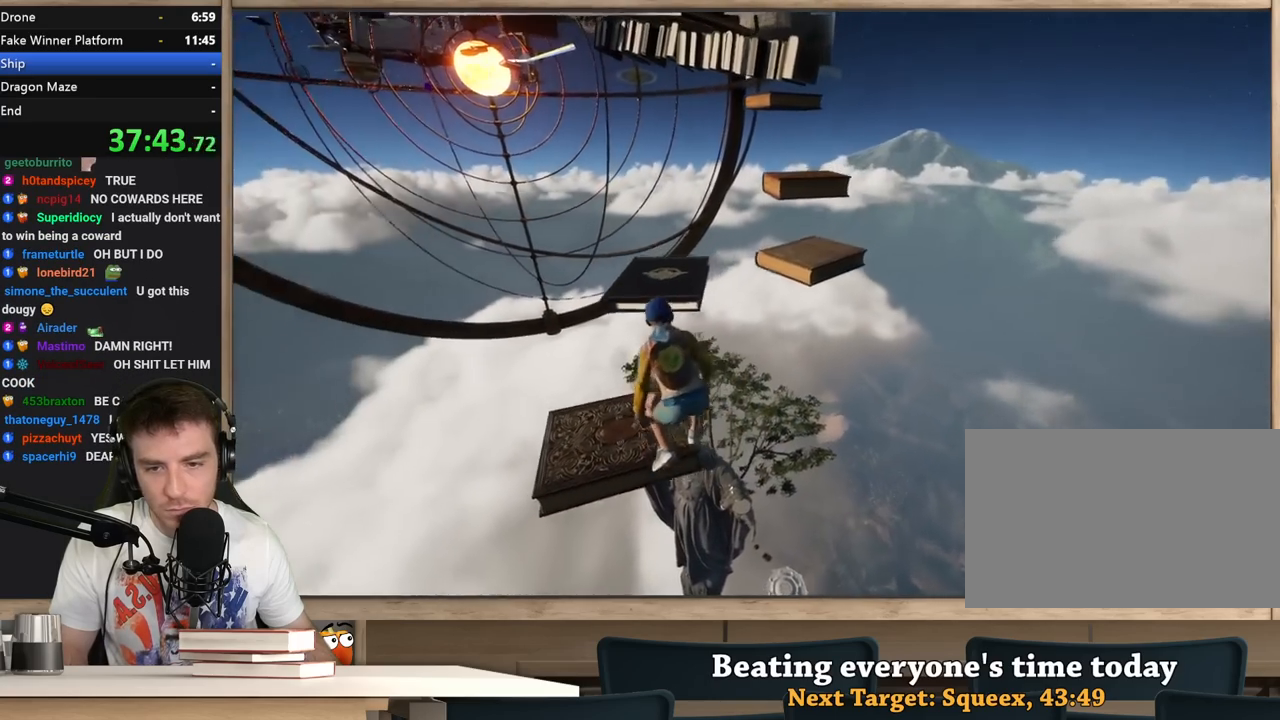
{"keys": ["space", "w"], "mouse": [], "events": [[133, "space", "down"], [317, "w", "down"]]}
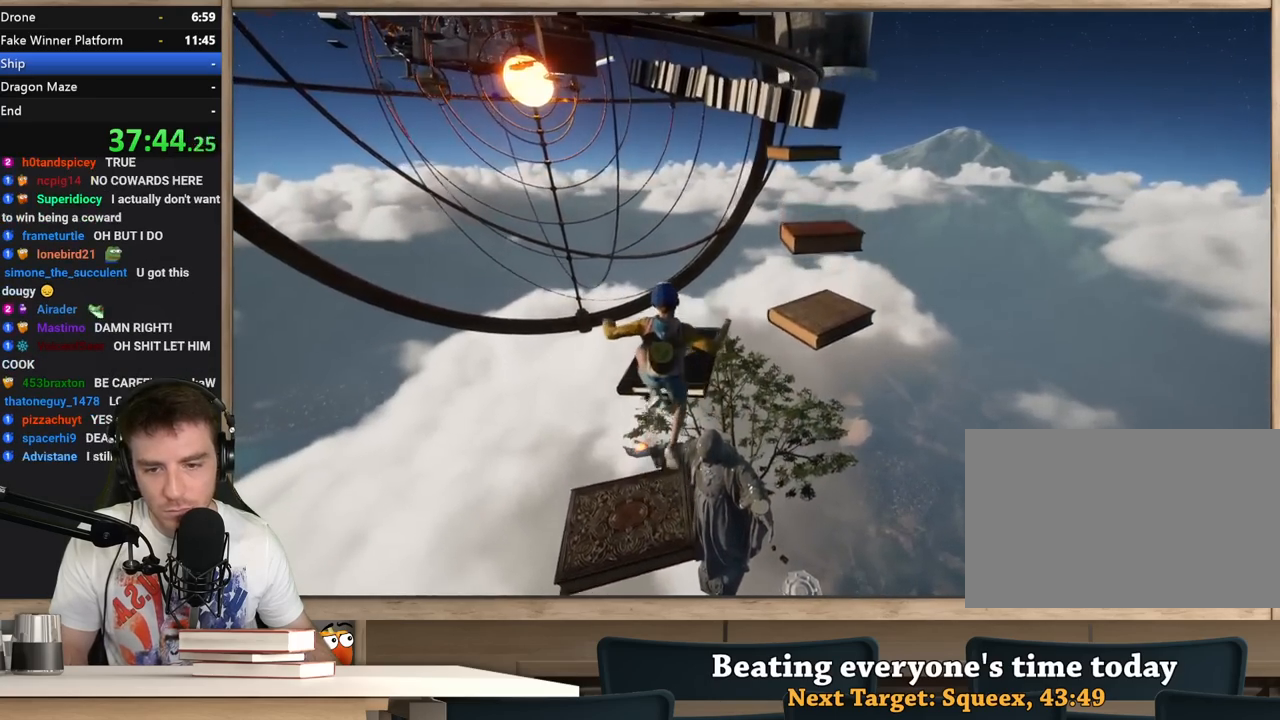
{"keys": ["w"], "mouse": [], "events": [[50, "space", "up"], [200, "w", "up"], [333, "w", "down"], [383, "a", "down"], [483, "a", "up"]]}
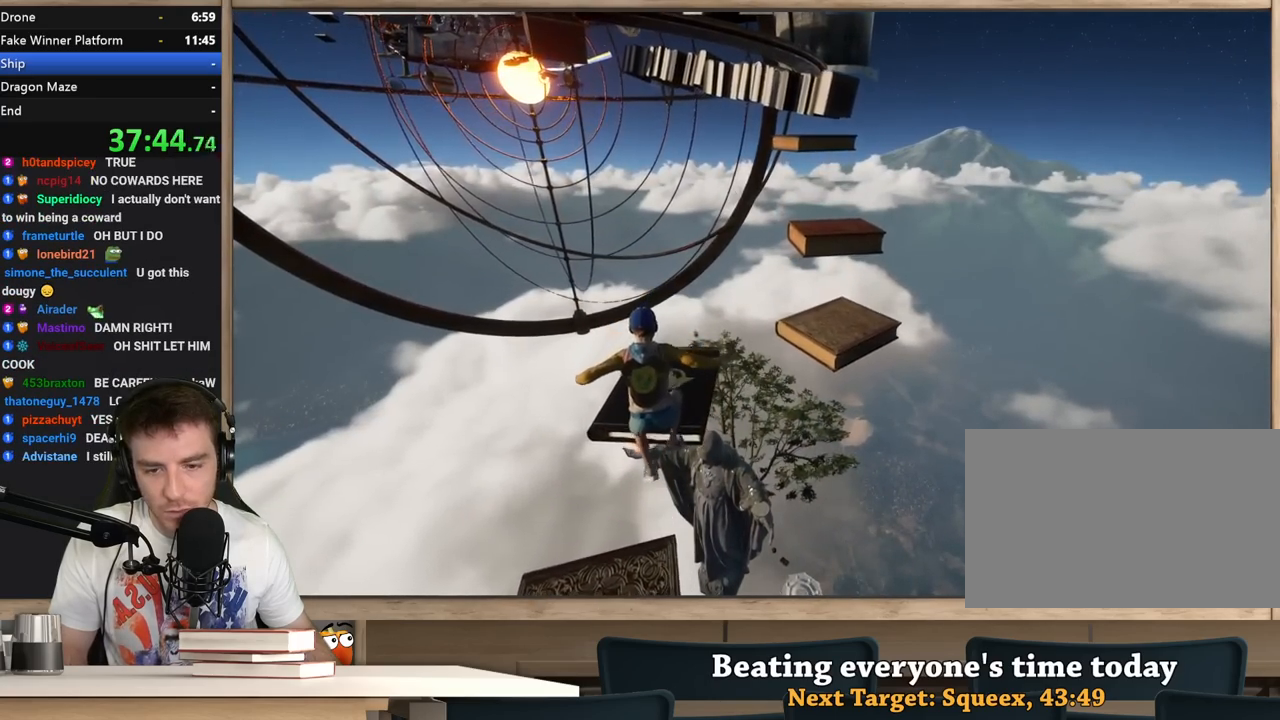
{"keys": ["w"], "mouse": [], "events": [[17, "w", "up"], [167, "w", "down"], [217, "d", "down"], [300, "d", "up"]]}
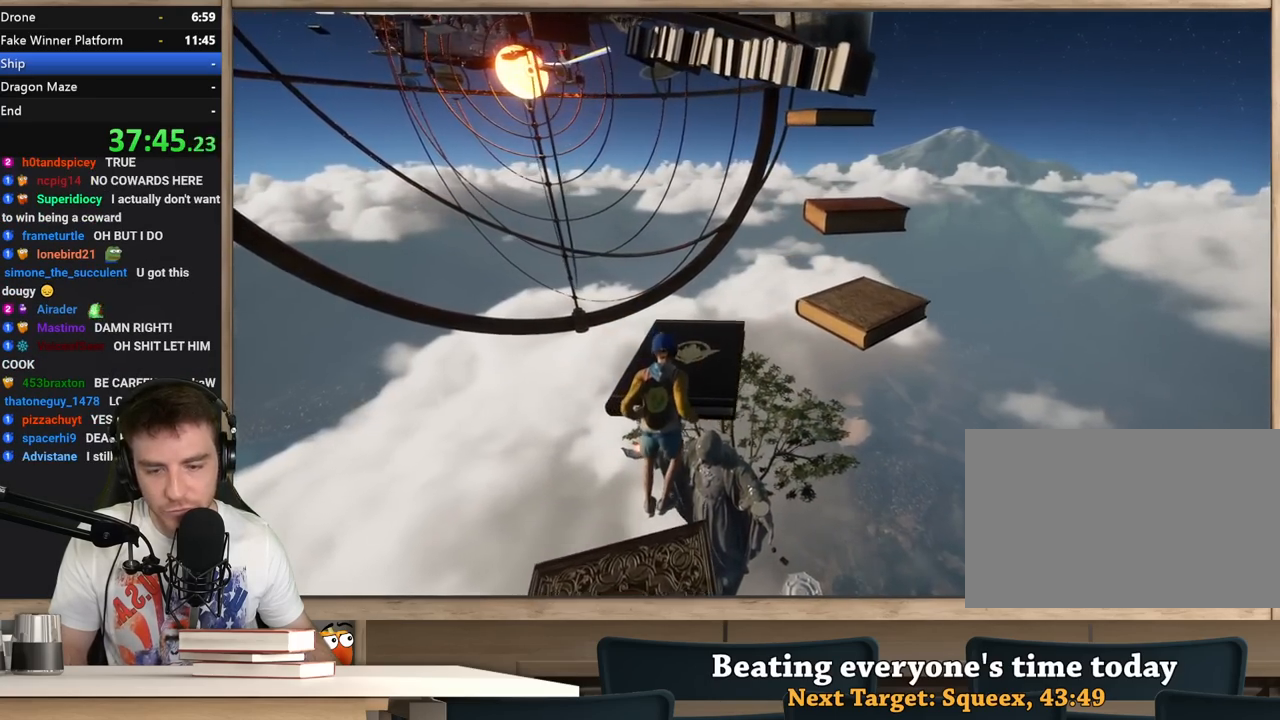
{"keys": [], "mouse": [], "events": [[367, "a", "down"], [500, "a", "up"], [500, "w", "up"]]}
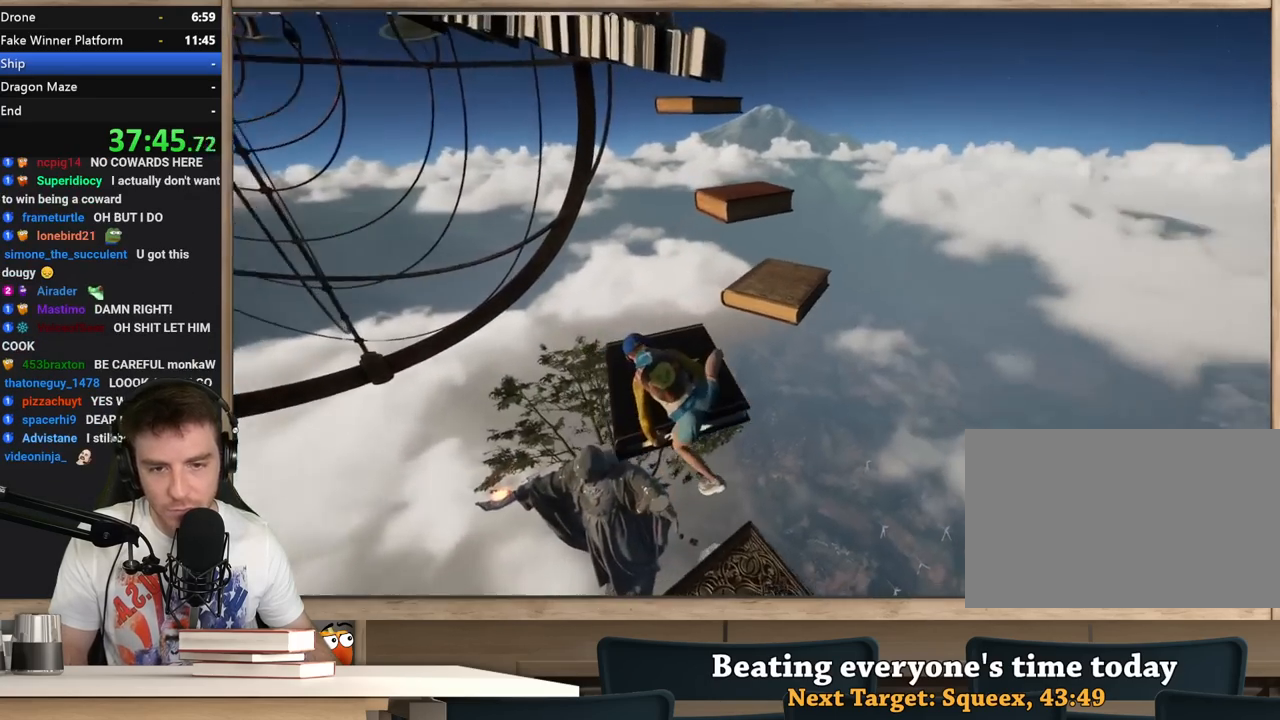
{"keys": ["w"], "mouse": [], "events": [[150, "a", "down"], [150, "w", "down"], [483, "a", "up"]]}